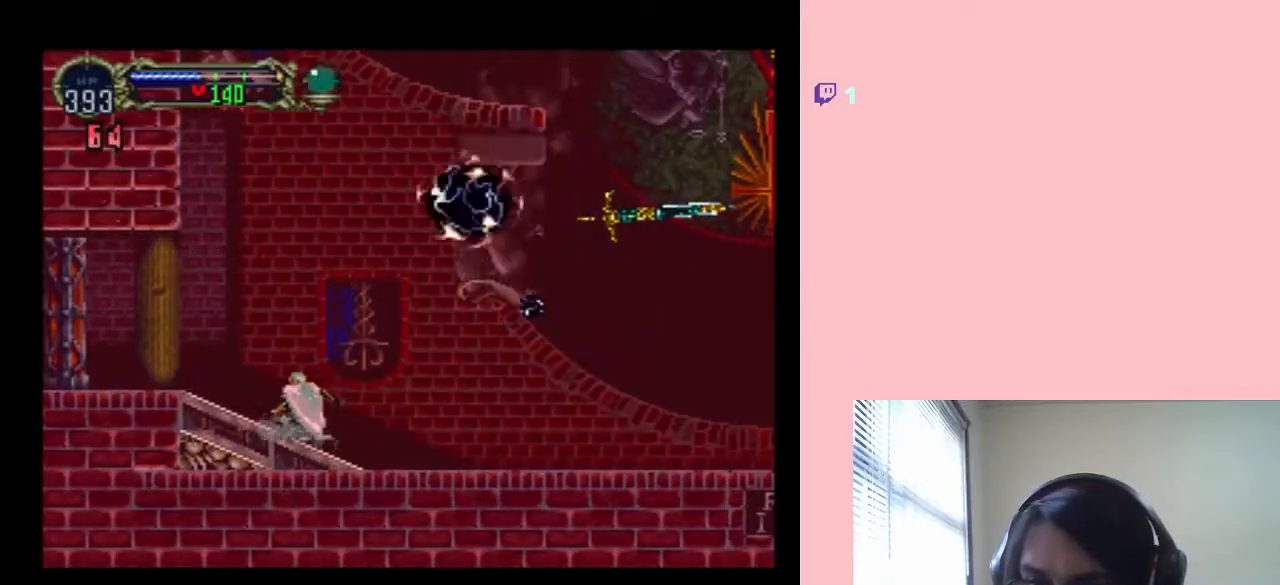
Gameplay with a controller (Nintendo layout); each line is a JSON object with the inputs held at the frame after it (dt_ms = milliseconds from this image to that frame). "events" lists button and stick changes between this image and that frame as [ms after this image, input, new state], when the widget could be followed in between. Not read: L2 L3 R2 R3.
{"dt_ms": 500, "buttons": ["X", "DPAD_LEFT"], "left_stick": "center", "right_stick": "center", "events": [[17, "X", "up"], [150, "X", "down"], [300, "X", "up"], [383, "X", "down"]]}
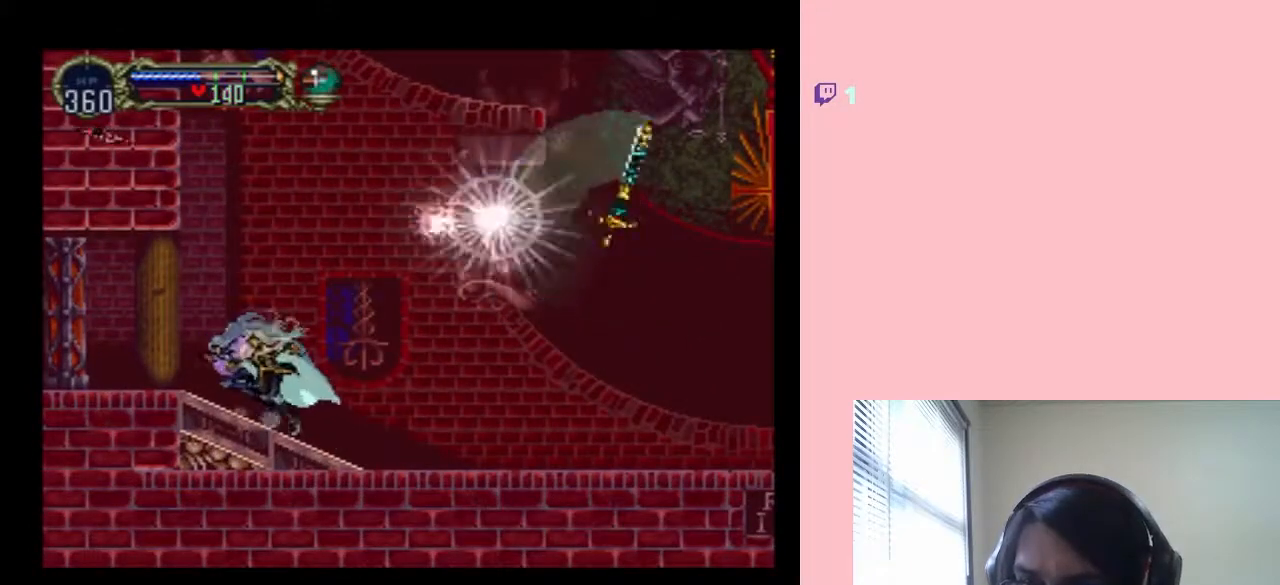
{"dt_ms": 500, "buttons": ["X"], "left_stick": "center", "right_stick": "center", "events": [[17, "X", "up"], [50, "DPAD_LEFT", "up"], [133, "X", "down"], [267, "X", "up"], [450, "X", "down"]]}
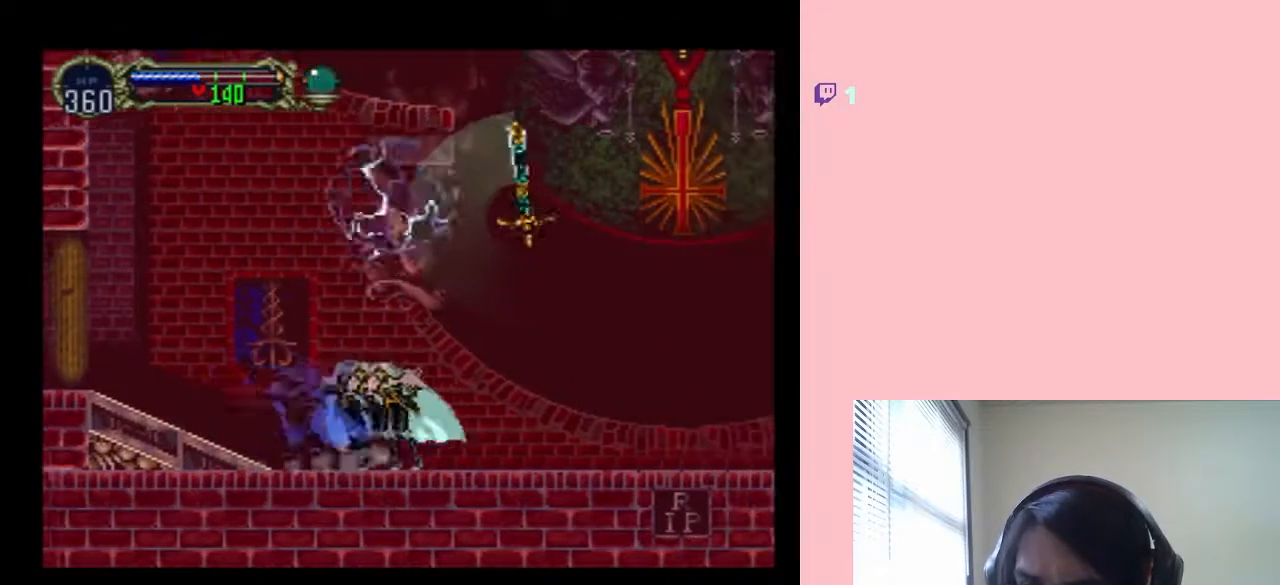
{"dt_ms": 500, "buttons": ["DPAD_RIGHT"], "left_stick": "center", "right_stick": "center", "events": [[50, "X", "up"], [200, "X", "down"], [367, "DPAD_RIGHT", "down"], [367, "X", "up"]]}
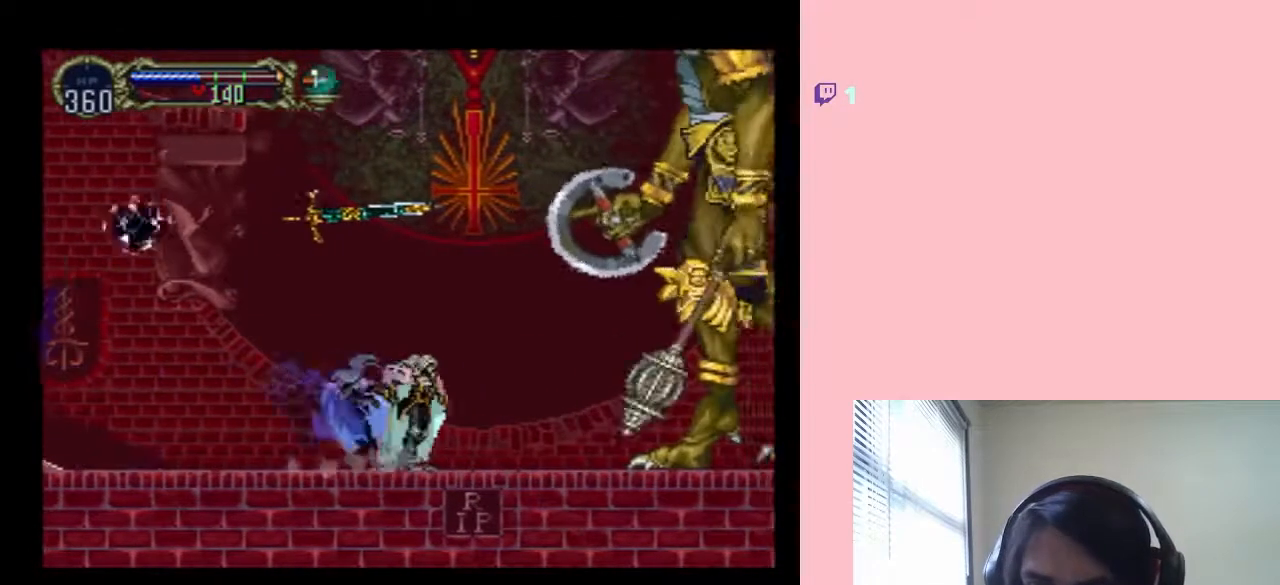
{"dt_ms": 500, "buttons": [], "left_stick": "center", "right_stick": "center", "events": [[83, "A", "down"], [83, "DPAD_RIGHT", "up"], [83, "Y", "down"], [283, "Y", "up"], [333, "A", "up"]]}
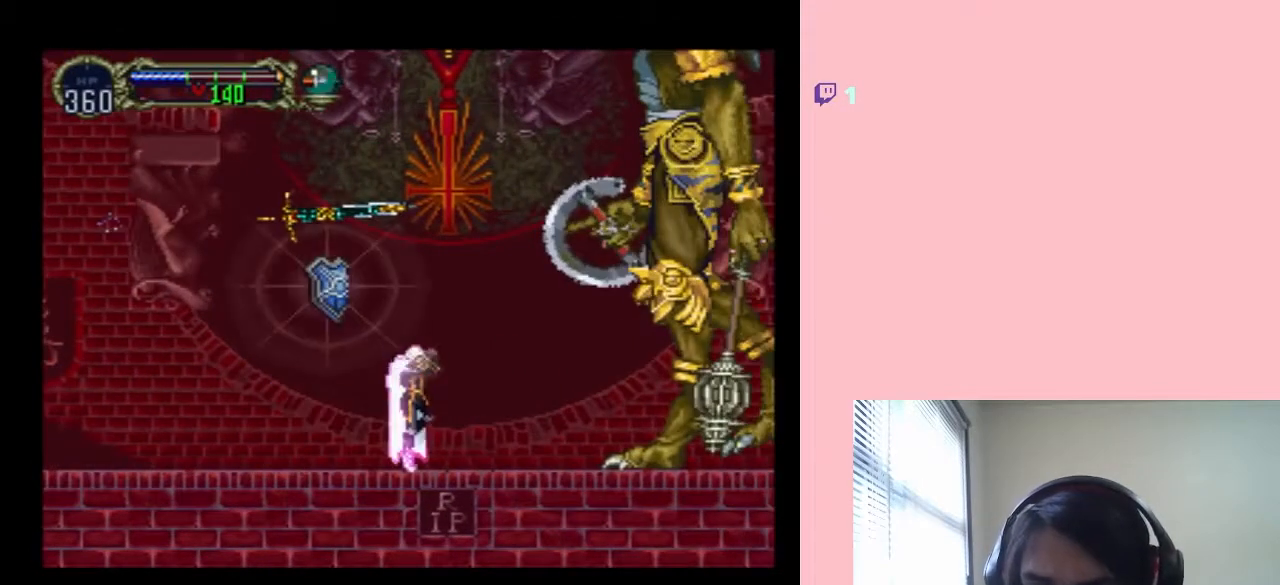
{"dt_ms": 500, "buttons": [], "left_stick": "center", "right_stick": "center", "events": []}
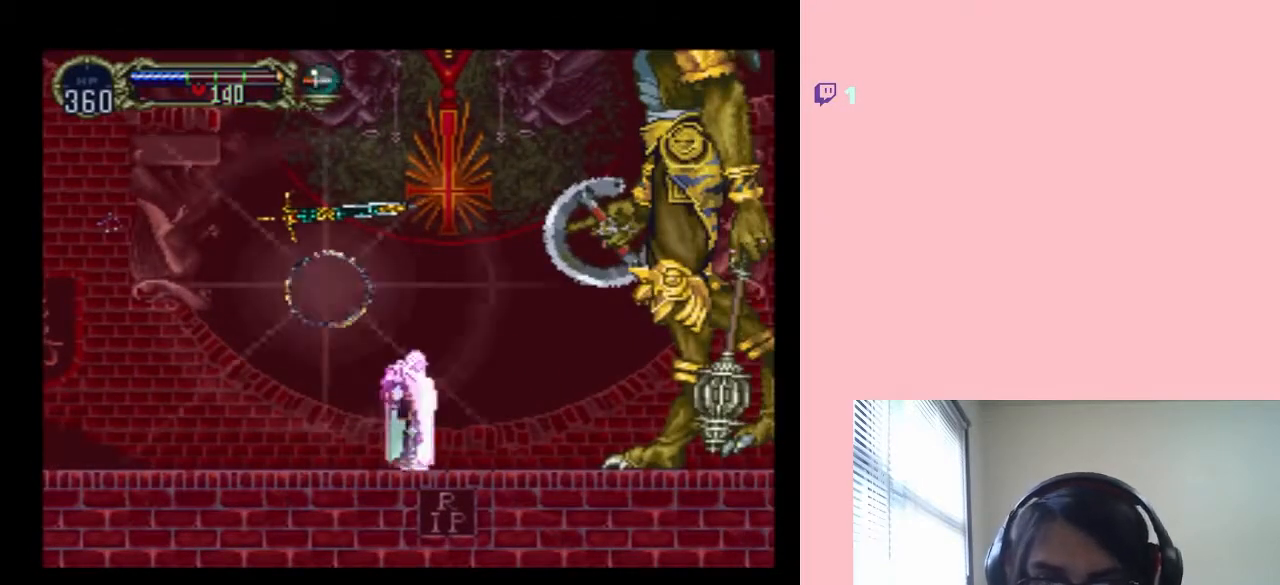
{"dt_ms": 500, "buttons": [], "left_stick": "center", "right_stick": "center", "events": []}
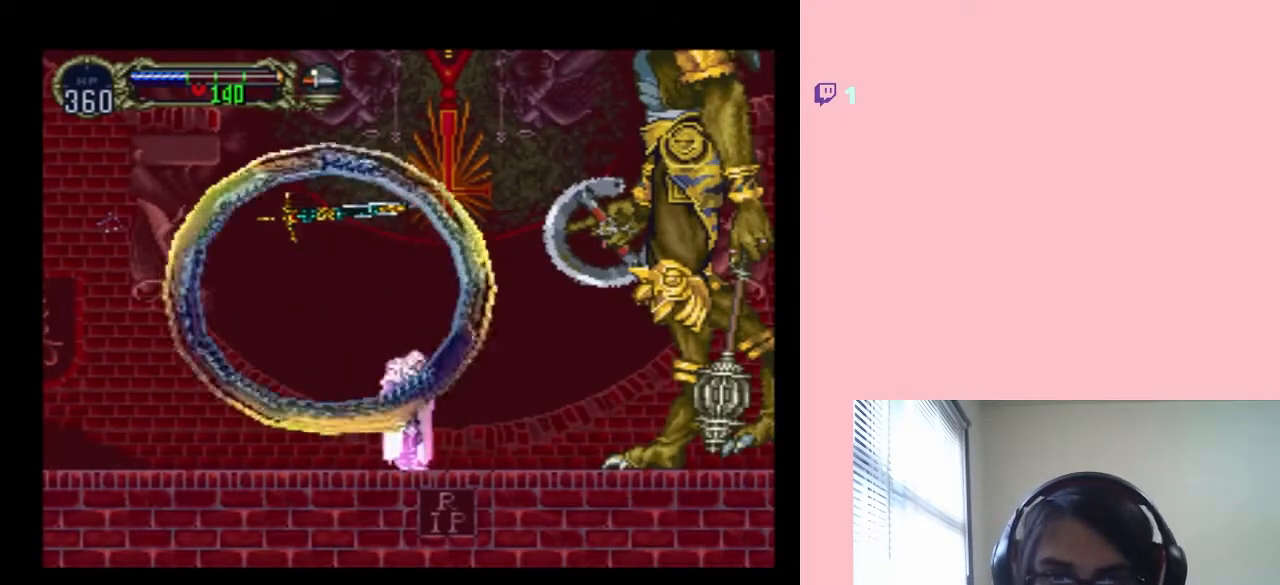
{"dt_ms": 500, "buttons": [], "left_stick": "center", "right_stick": "center", "events": [[83, "X", "down"], [167, "X", "up"]]}
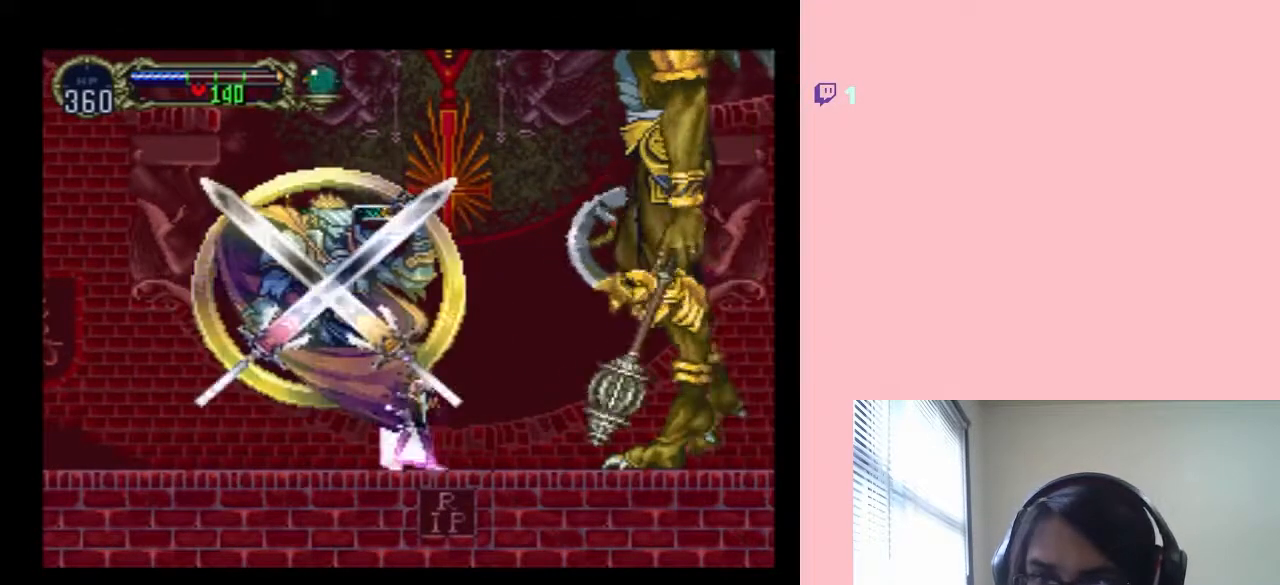
{"dt_ms": 500, "buttons": ["DPAD_LEFT"], "left_stick": "center", "right_stick": "center", "events": [[267, "DPAD_LEFT", "down"]]}
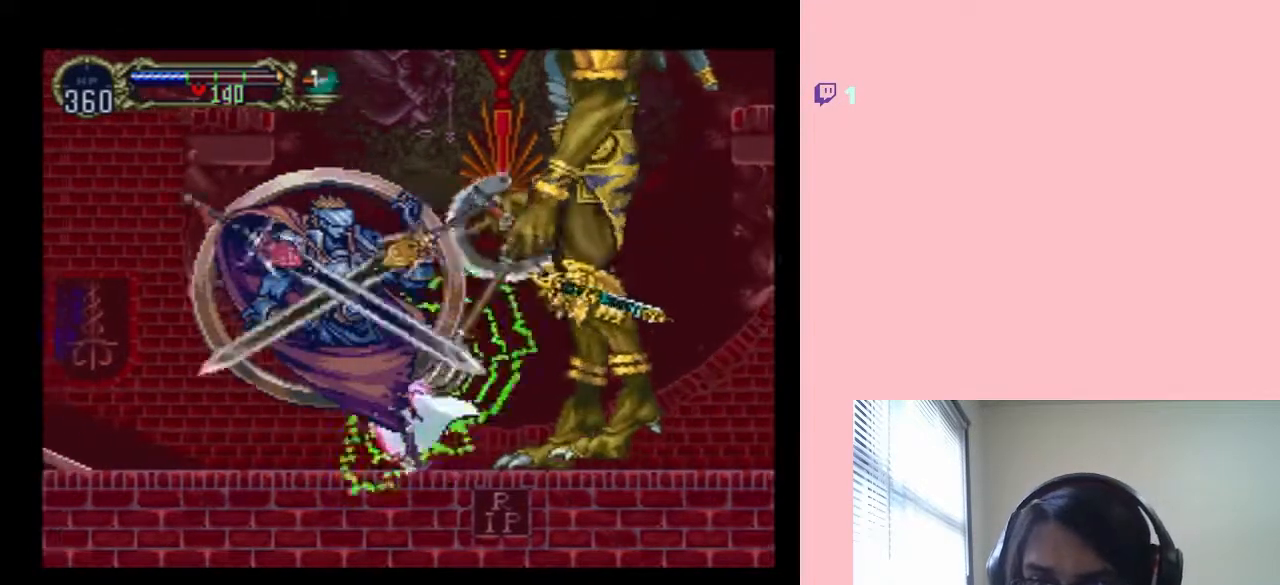
{"dt_ms": 500, "buttons": ["DPAD_LEFT"], "left_stick": "center", "right_stick": "center", "events": []}
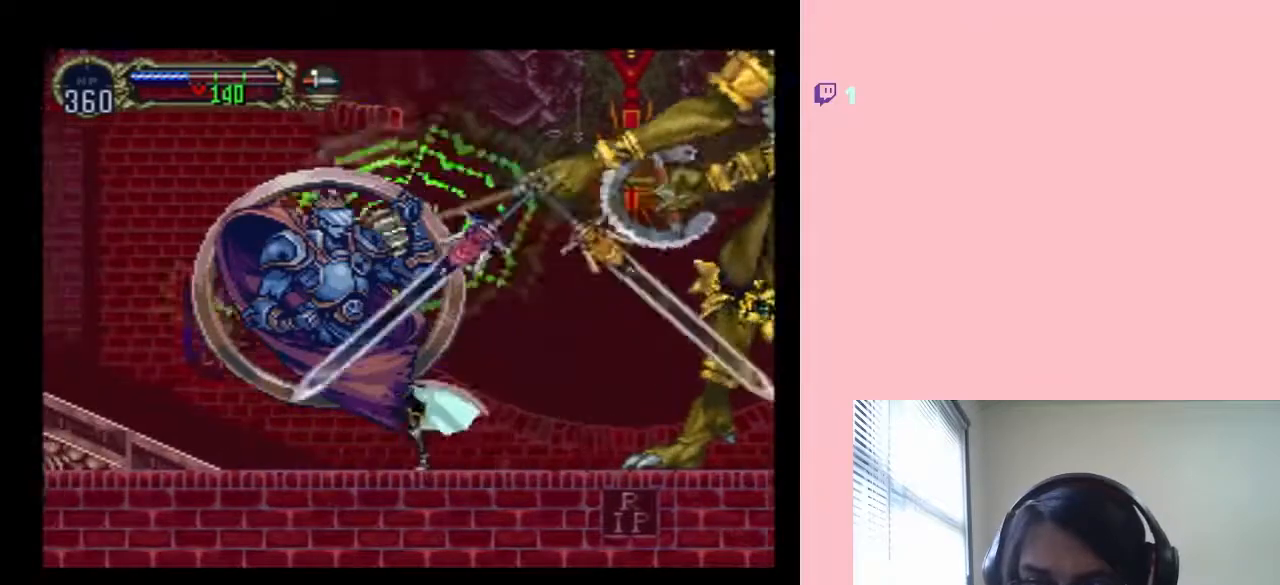
{"dt_ms": 1000, "buttons": ["L1"], "left_stick": "center", "right_stick": "center", "events": [[133, "DPAD_RIGHT", "down"], [517, "DPAD_RIGHT", "up"], [533, "DPAD_LEFT", "up"], [850, "L1", "down"]]}
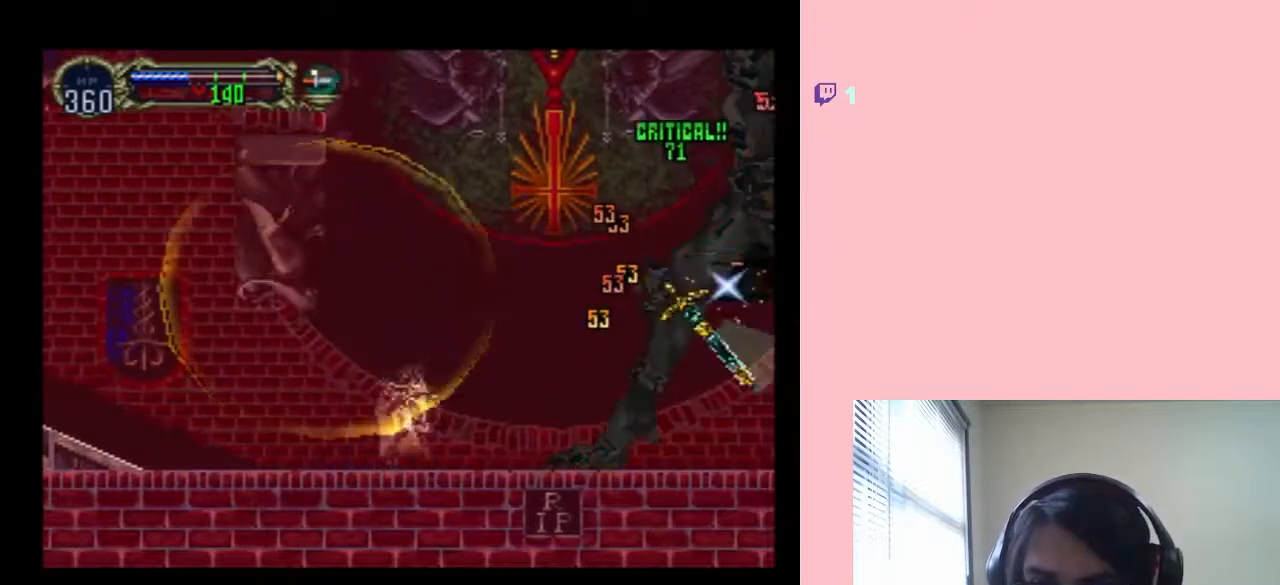
{"dt_ms": 500, "buttons": ["L1", "DPAD_UP"], "left_stick": "center", "right_stick": "center", "events": [[133, "DPAD_UP", "down"]]}
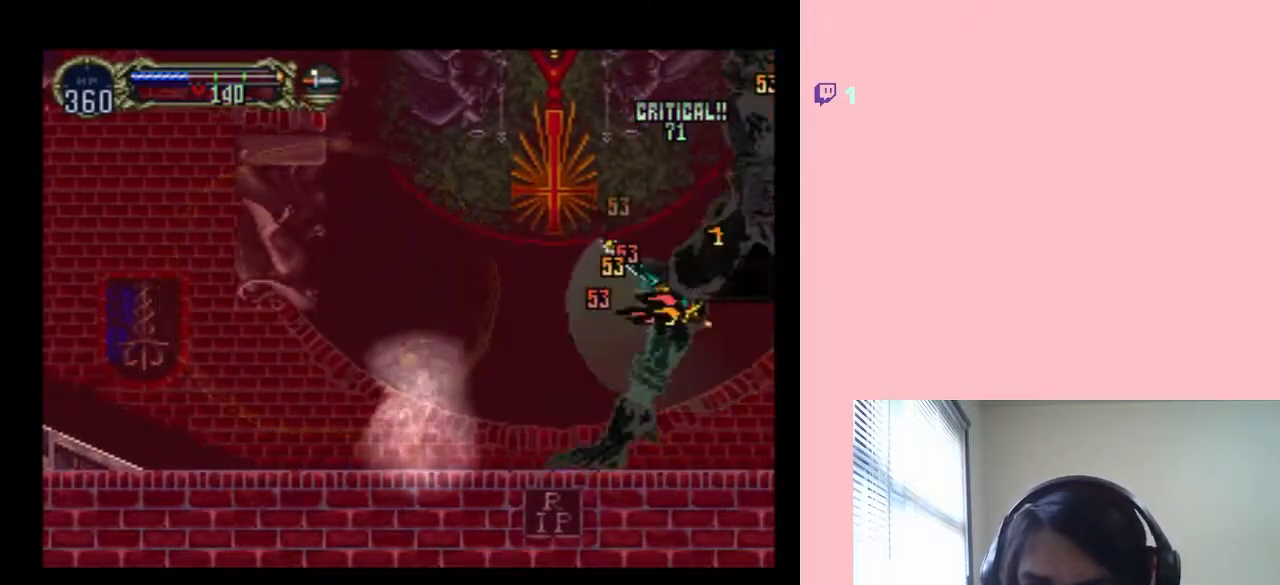
{"dt_ms": 500, "buttons": ["L1", "DPAD_UP", "DPAD_RIGHT"], "left_stick": "center", "right_stick": "center", "events": [[350, "DPAD_RIGHT", "down"]]}
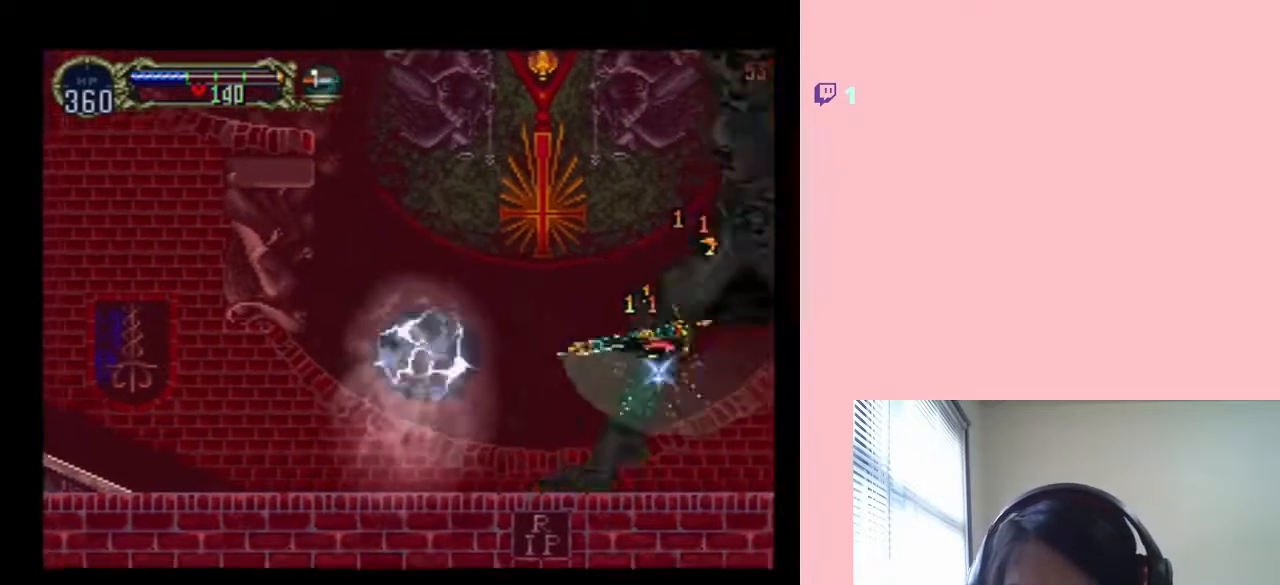
{"dt_ms": 500, "buttons": ["L1", "DPAD_UP"], "left_stick": "center", "right_stick": "center", "events": [[200, "DPAD_RIGHT", "up"]]}
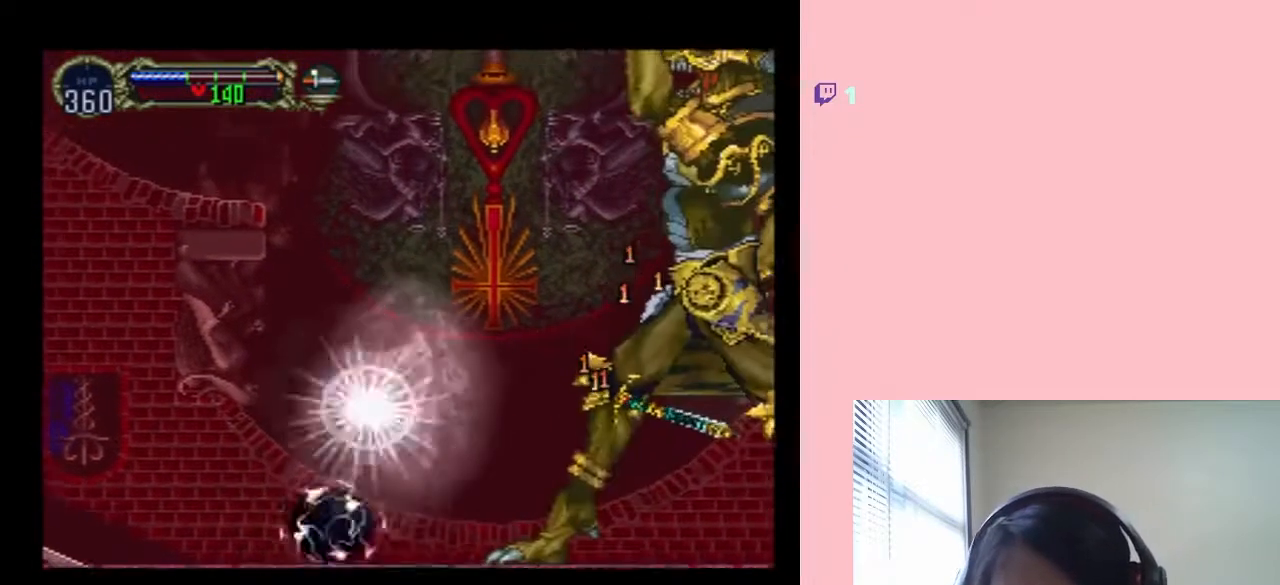
{"dt_ms": 500, "buttons": ["L1", "DPAD_UP"], "left_stick": "center", "right_stick": "center", "events": []}
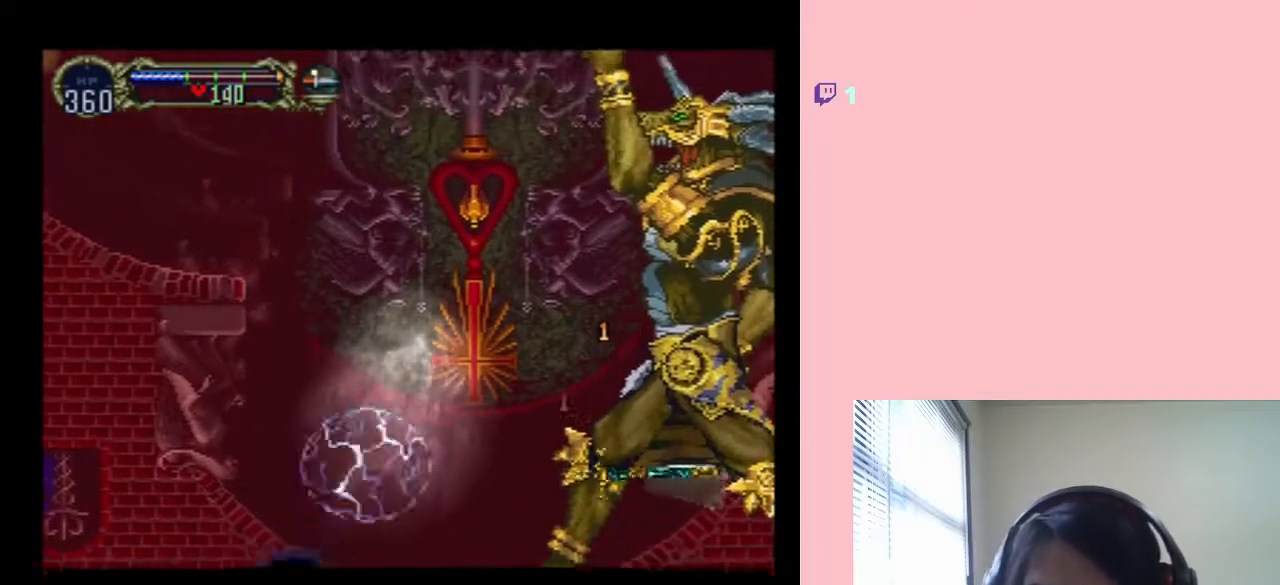
{"dt_ms": 500, "buttons": ["L1", "DPAD_UP", "DPAD_LEFT"], "left_stick": "center", "right_stick": "center", "events": [[100, "DPAD_LEFT", "down"]]}
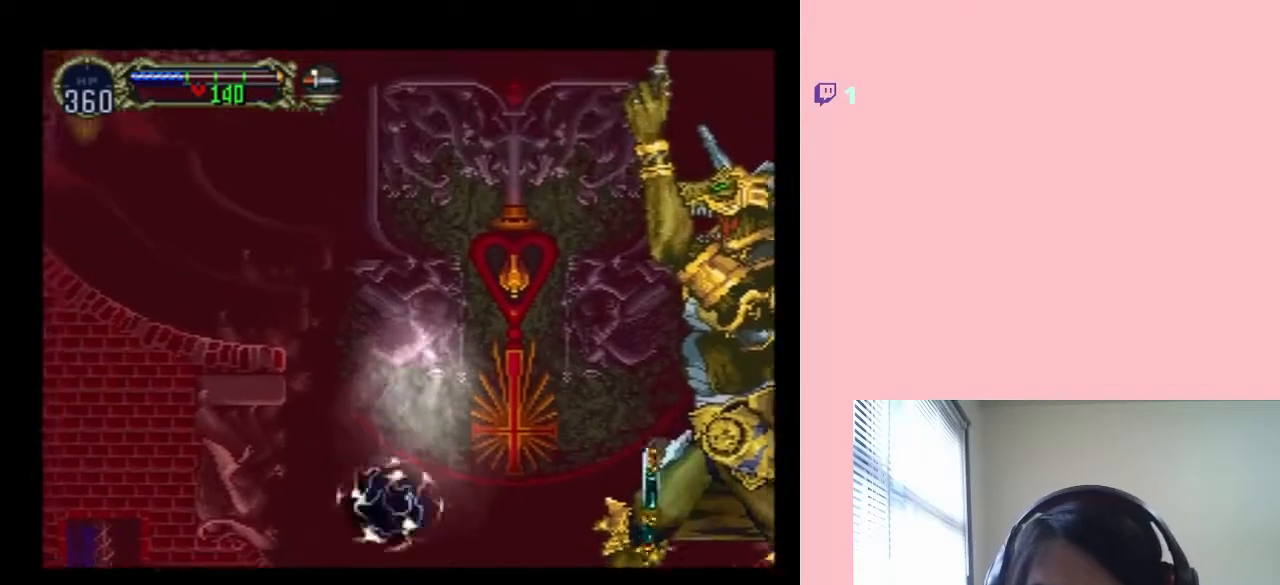
{"dt_ms": 500, "buttons": ["DPAD_UP"], "left_stick": "center", "right_stick": "center", "events": [[200, "DPAD_LEFT", "up"], [200, "DPAD_RIGHT", "down"], [450, "DPAD_RIGHT", "up"], [450, "L1", "up"]]}
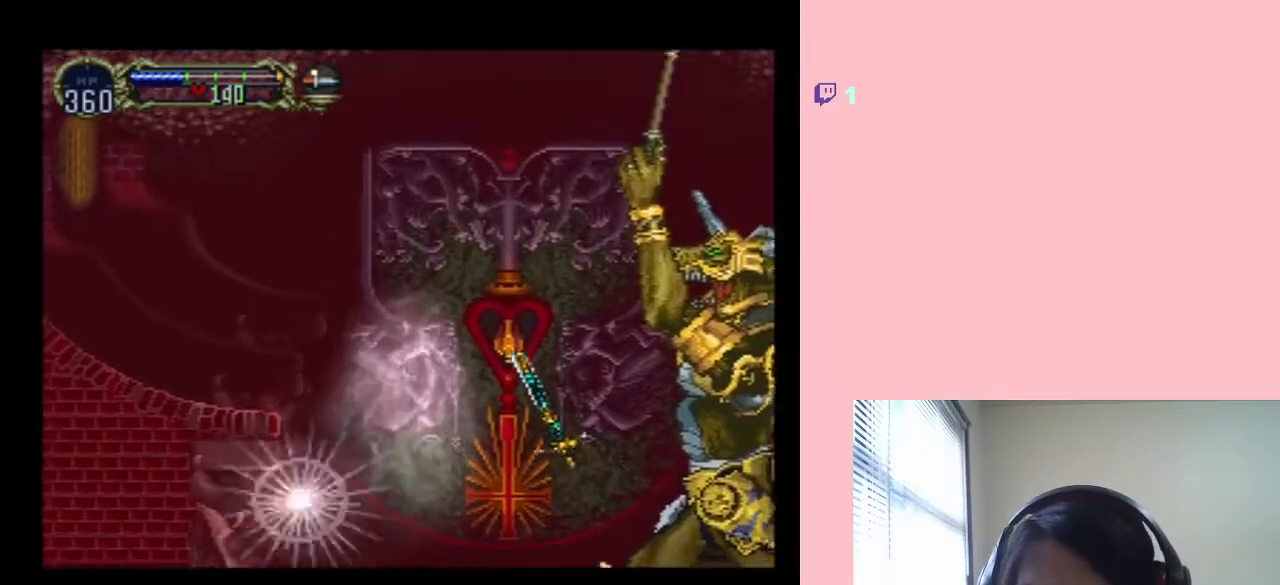
{"dt_ms": 1000, "buttons": ["DPAD_UP", "DPAD_RIGHT"], "left_stick": "center", "right_stick": "center", "events": [[133, "DPAD_LEFT", "down"], [517, "DPAD_UP", "up"], [817, "DPAD_UP", "down"], [850, "DPAD_LEFT", "up"], [883, "DPAD_RIGHT", "down"]]}
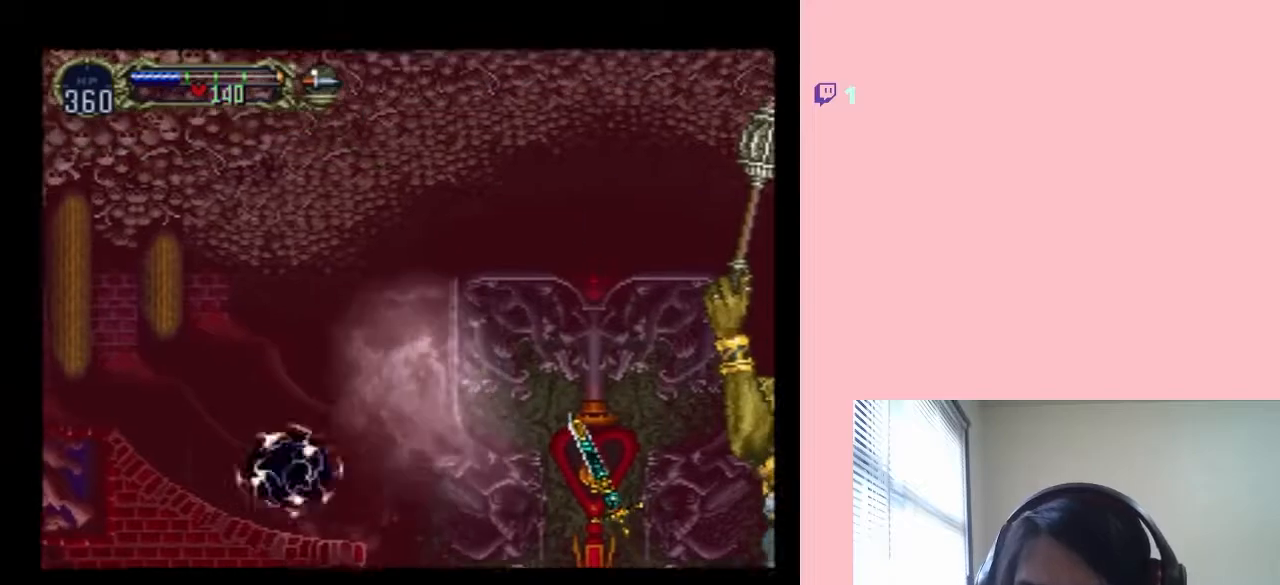
{"dt_ms": 1000, "buttons": [], "left_stick": "center", "right_stick": "center", "events": [[67, "DPAD_RIGHT", "up"], [133, "DPAD_LEFT", "down"], [300, "DPAD_UP", "up"], [483, "DPAD_UP", "down"], [517, "DPAD_LEFT", "up"], [517, "DPAD_RIGHT", "down"], [517, "DPAD_UP", "up"], [583, "L1", "down"], [800, "DPAD_RIGHT", "up"], [800, "L1", "up"]]}
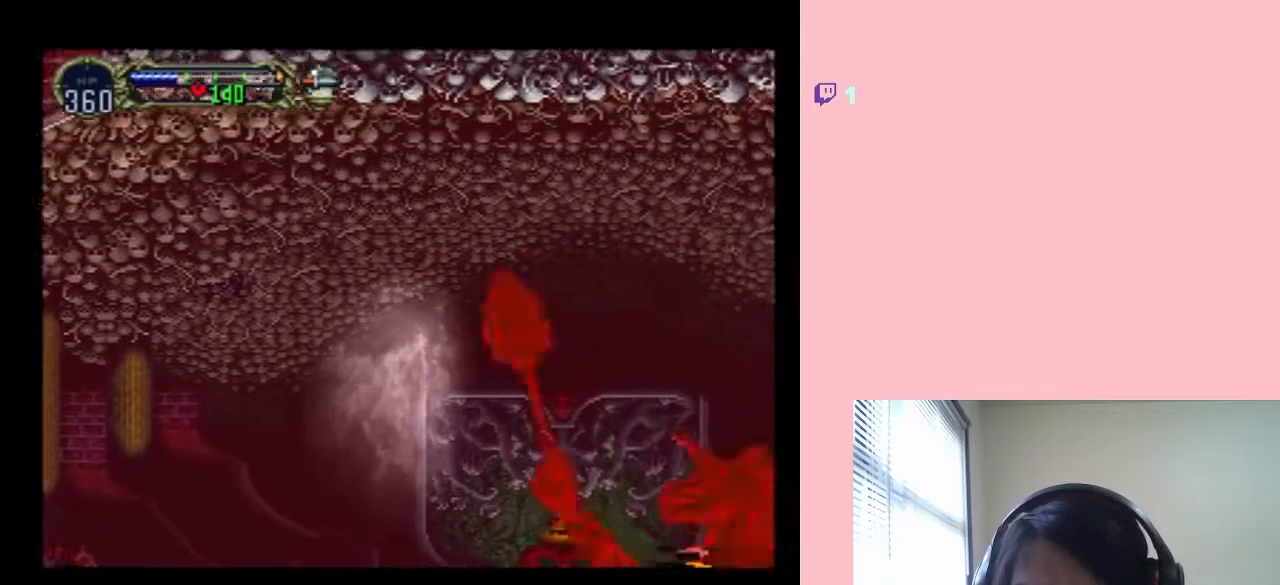
{"dt_ms": 500, "buttons": ["DPAD_LEFT"], "left_stick": "center", "right_stick": "center", "events": [[67, "X", "down"], [150, "DPAD_LEFT", "down"], [183, "X", "up"]]}
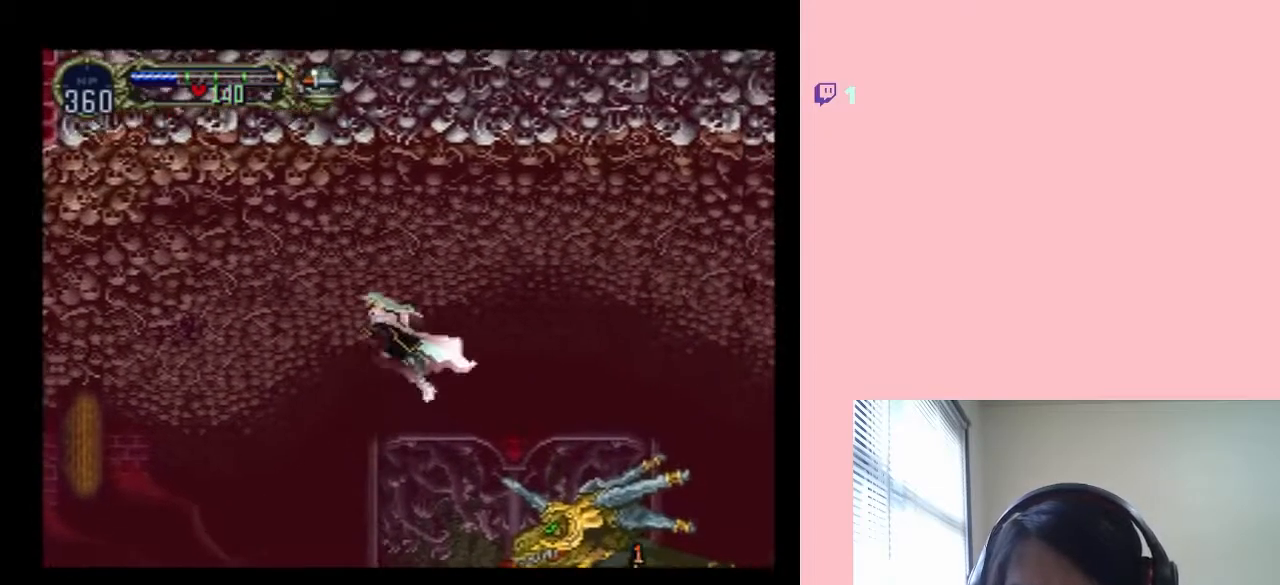
{"dt_ms": 500, "buttons": ["DPAD_RIGHT"], "left_stick": "center", "right_stick": "center", "events": [[350, "DPAD_LEFT", "up"], [350, "DPAD_RIGHT", "down"]]}
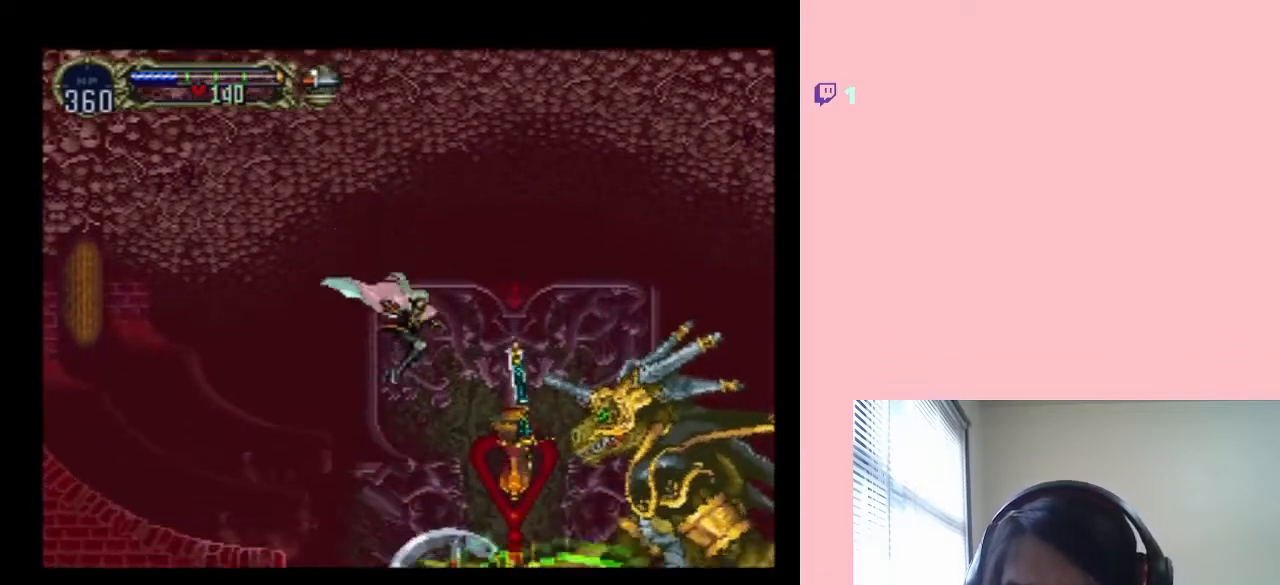
{"dt_ms": 500, "buttons": [], "left_stick": "center", "right_stick": "center", "events": [[17, "Y", "down"], [83, "DPAD_RIGHT", "up"], [317, "Y", "up"]]}
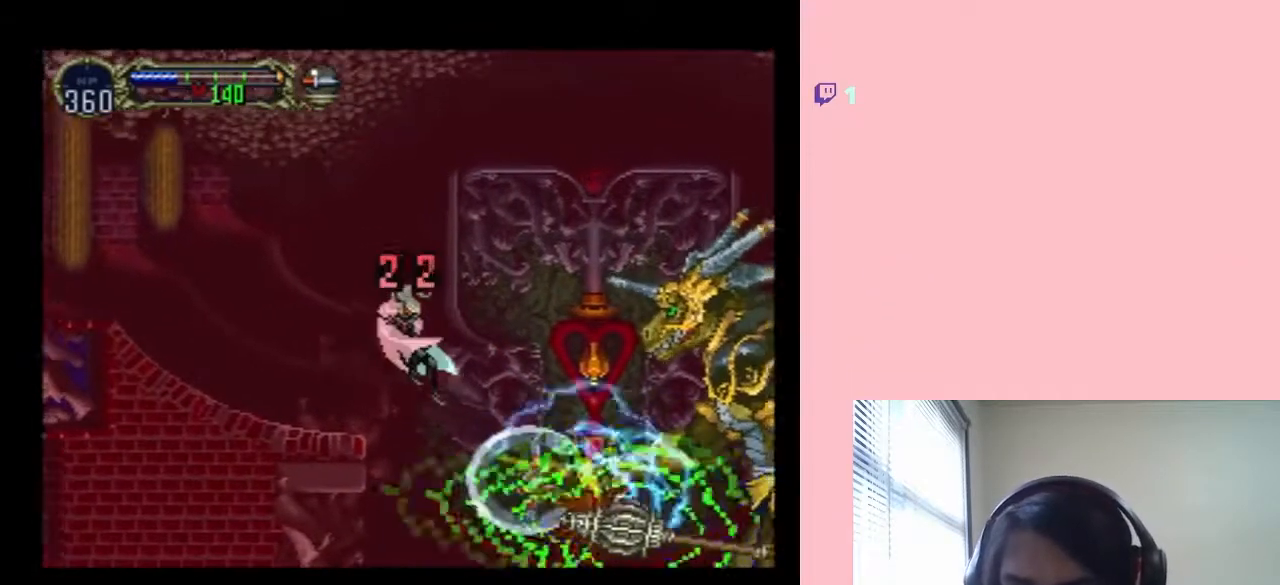
{"dt_ms": 1000, "buttons": ["DPAD_RIGHT"], "left_stick": "center", "right_stick": "center", "events": [[317, "Y", "down"], [350, "A", "down"], [483, "Y", "up"], [650, "DPAD_RIGHT", "down"], [683, "DPAD_DOWN", "down"], [683, "Y", "down"], [733, "DPAD_DOWN", "up"], [800, "A", "up"], [800, "Y", "up"]]}
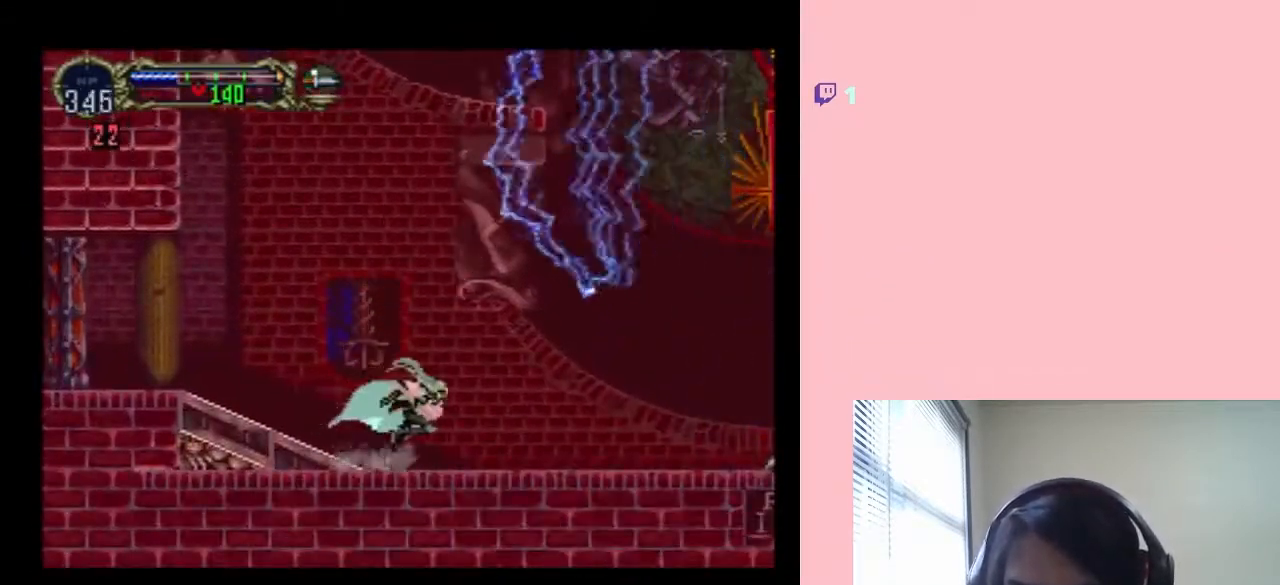
{"dt_ms": 500, "buttons": [], "left_stick": "center", "right_stick": "center", "events": [[83, "A", "down"], [83, "Y", "down"], [133, "DPAD_RIGHT", "up"], [233, "A", "up"], [233, "Y", "up"]]}
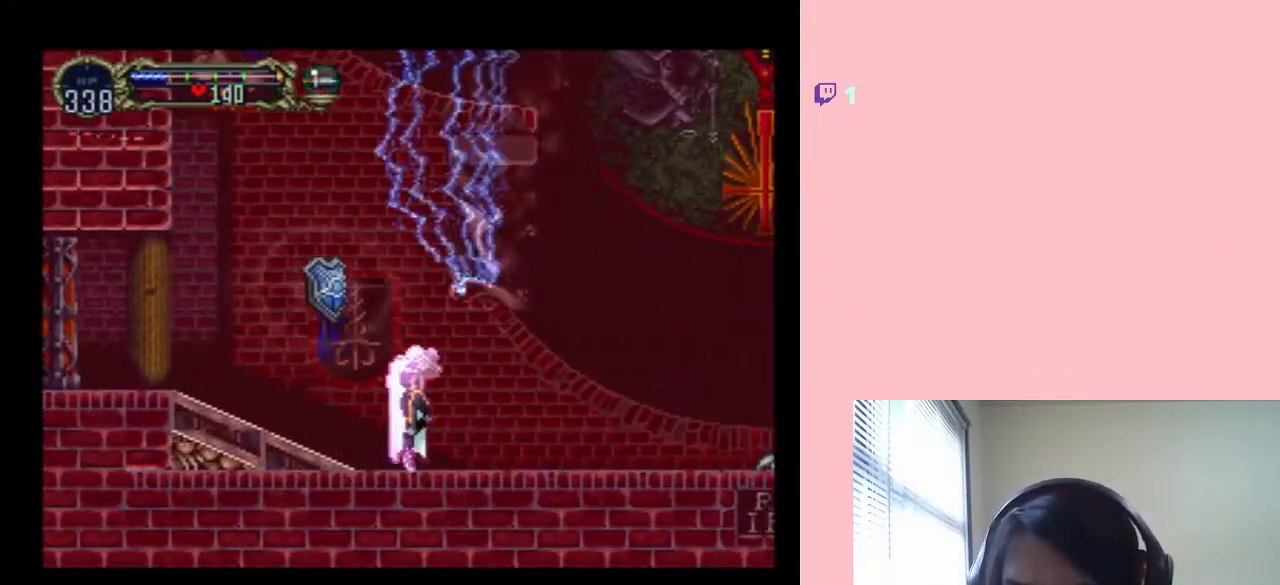
{"dt_ms": 500, "buttons": ["DPAD_RIGHT"], "left_stick": "center", "right_stick": "center", "events": [[233, "DPAD_RIGHT", "down"]]}
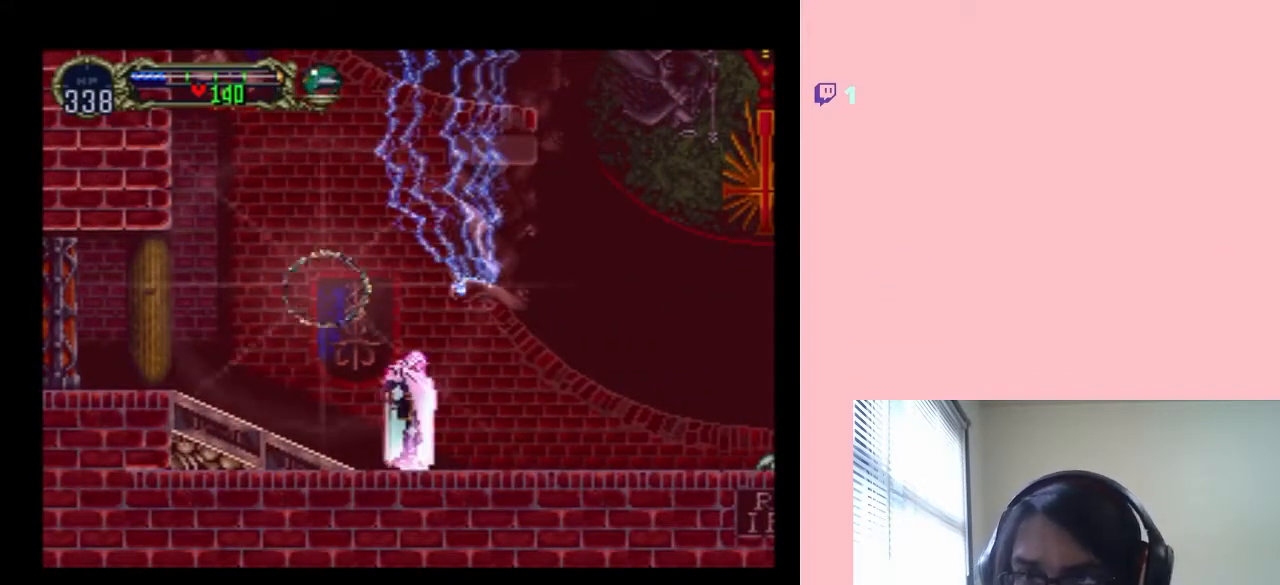
{"dt_ms": 500, "buttons": ["DPAD_RIGHT"], "left_stick": "center", "right_stick": "center", "events": []}
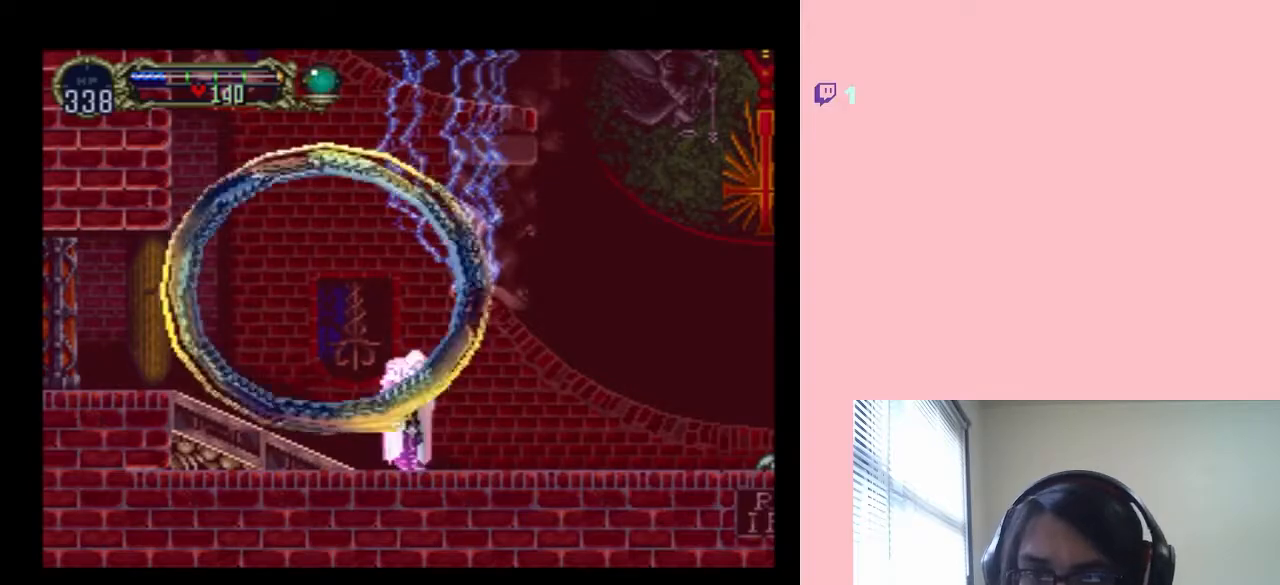
{"dt_ms": 500, "buttons": ["DPAD_RIGHT"], "left_stick": "center", "right_stick": "center", "events": []}
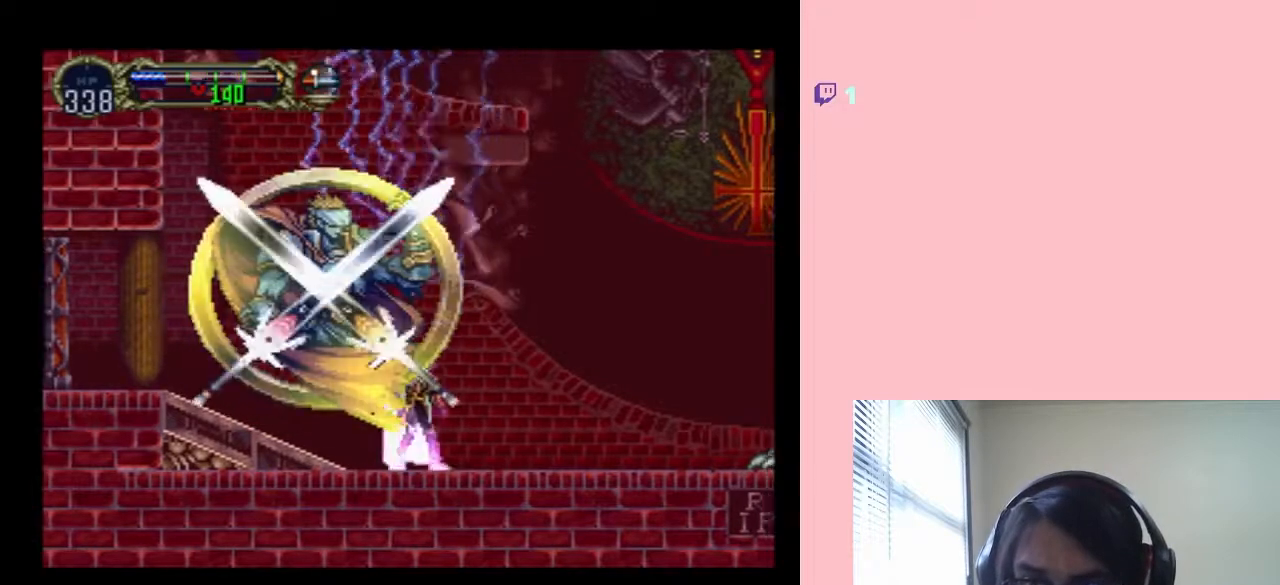
{"dt_ms": 500, "buttons": ["DPAD_RIGHT"], "left_stick": "center", "right_stick": "center", "events": []}
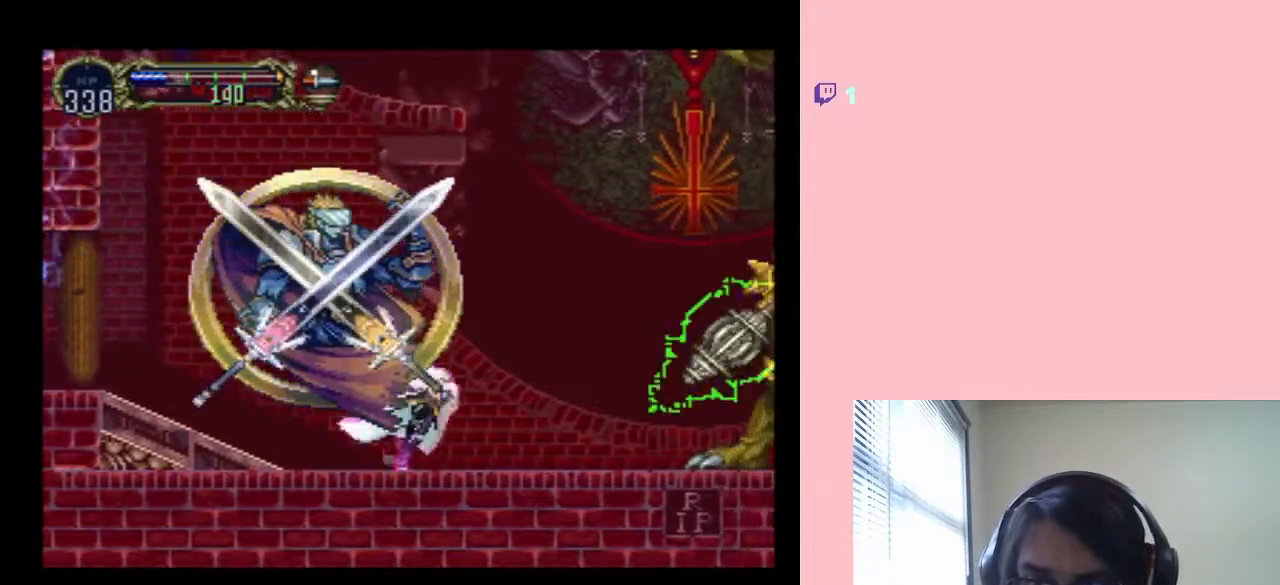
{"dt_ms": 500, "buttons": ["DPAD_DOWN"], "left_stick": "center", "right_stick": "center", "events": [[150, "DPAD_RIGHT", "up"], [333, "DPAD_DOWN", "down"]]}